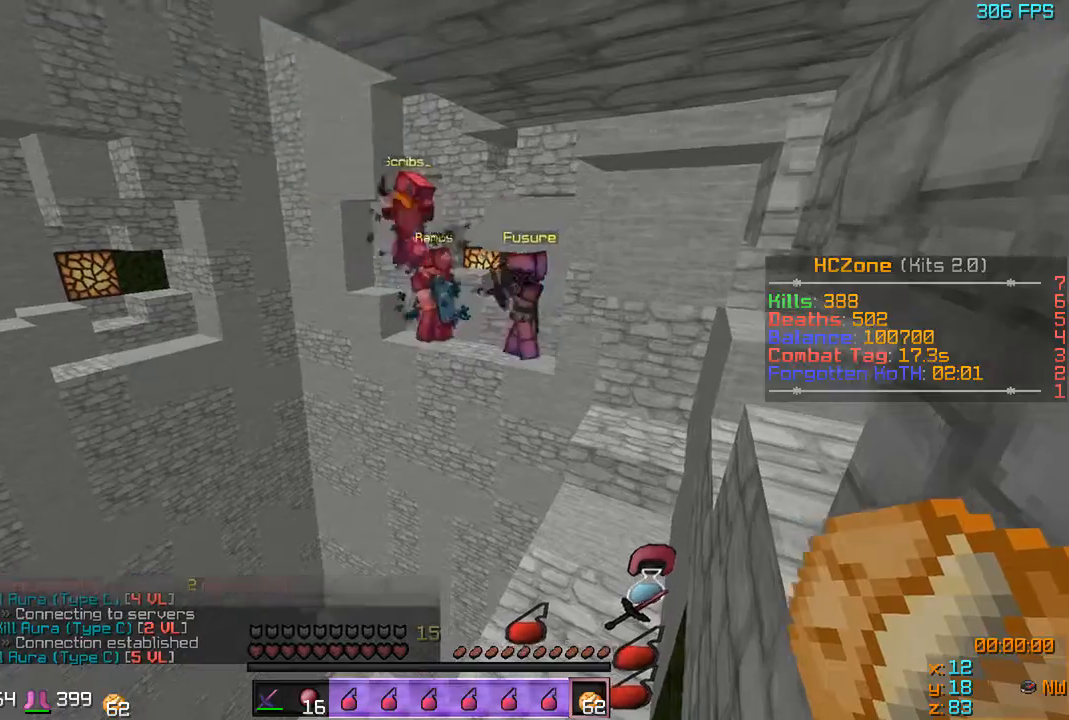
Gameplay with keyboard; each line is a JSON object with the keys held at the frame after it. "events" lists presses ("down") and releases ("up") of "a", "d", "s" and "w" between this image and that frame as [ms after this image, input, new state], when the widget could be followed in between. No other keys are recorded. Mouse input is not recorded.
{"keys": [], "events": []}
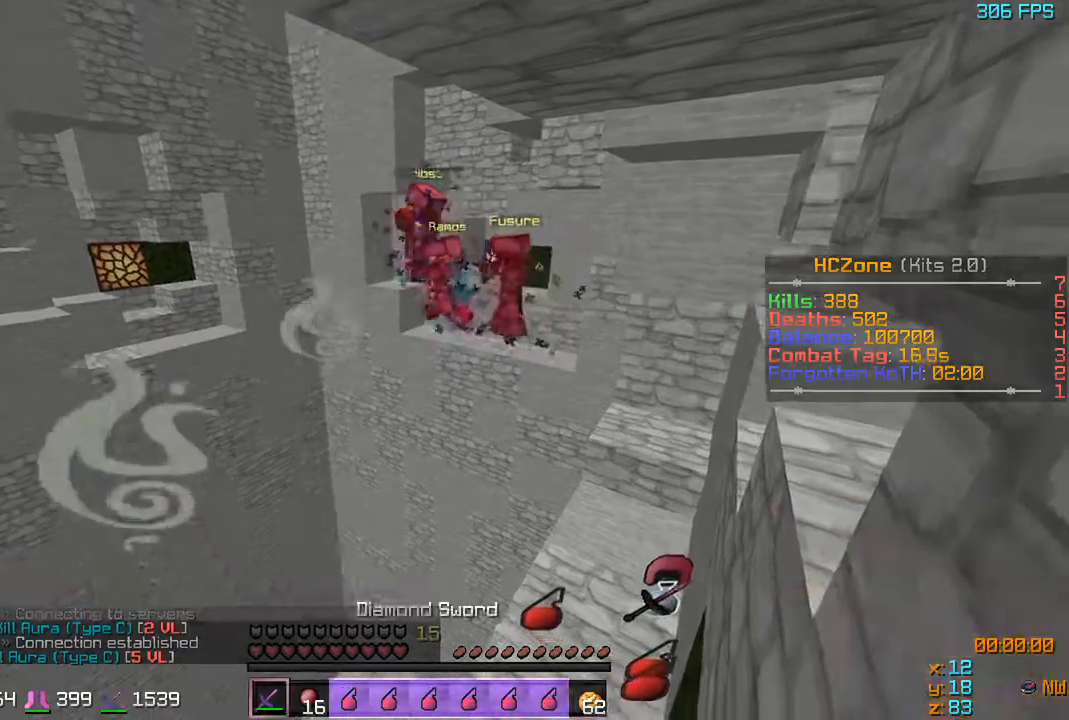
{"keys": ["d"], "events": [[317, "w", "down"], [367, "d", "down"], [367, "w", "up"]]}
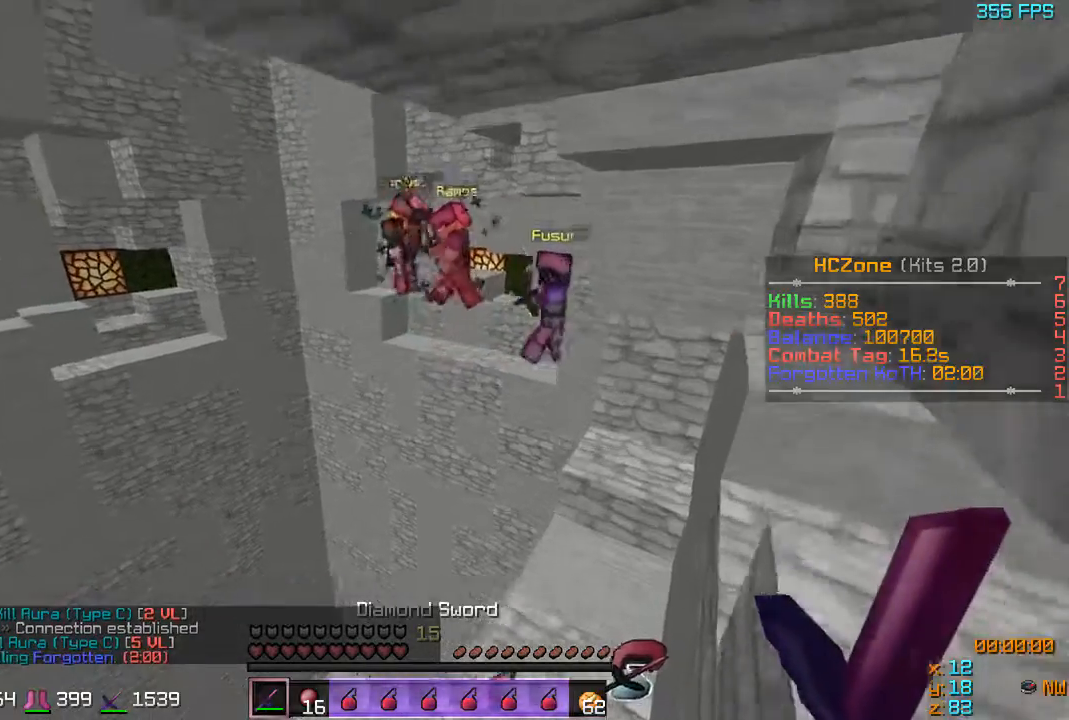
{"keys": [], "events": [[267, "d", "up"]]}
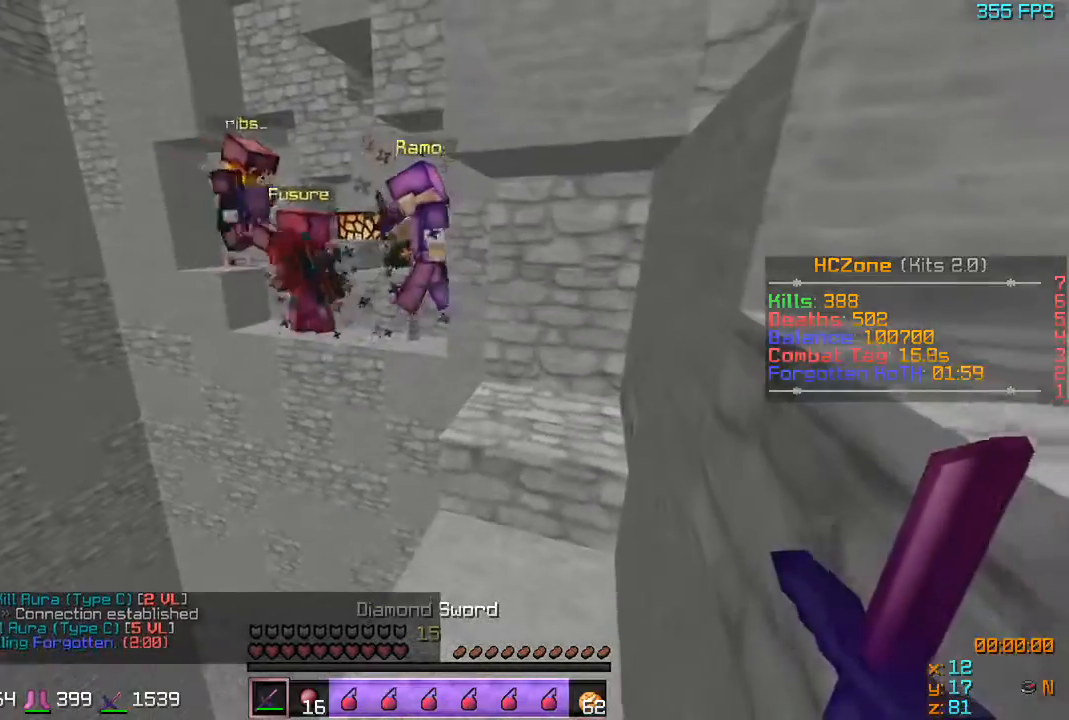
{"keys": [], "events": []}
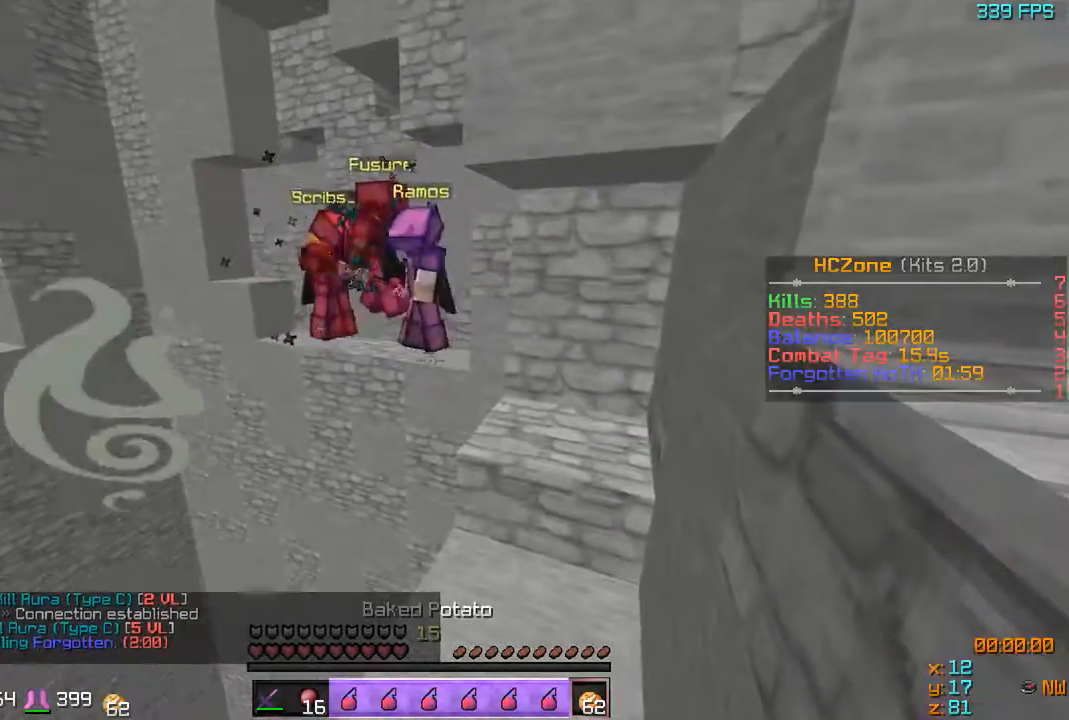
{"keys": [], "events": []}
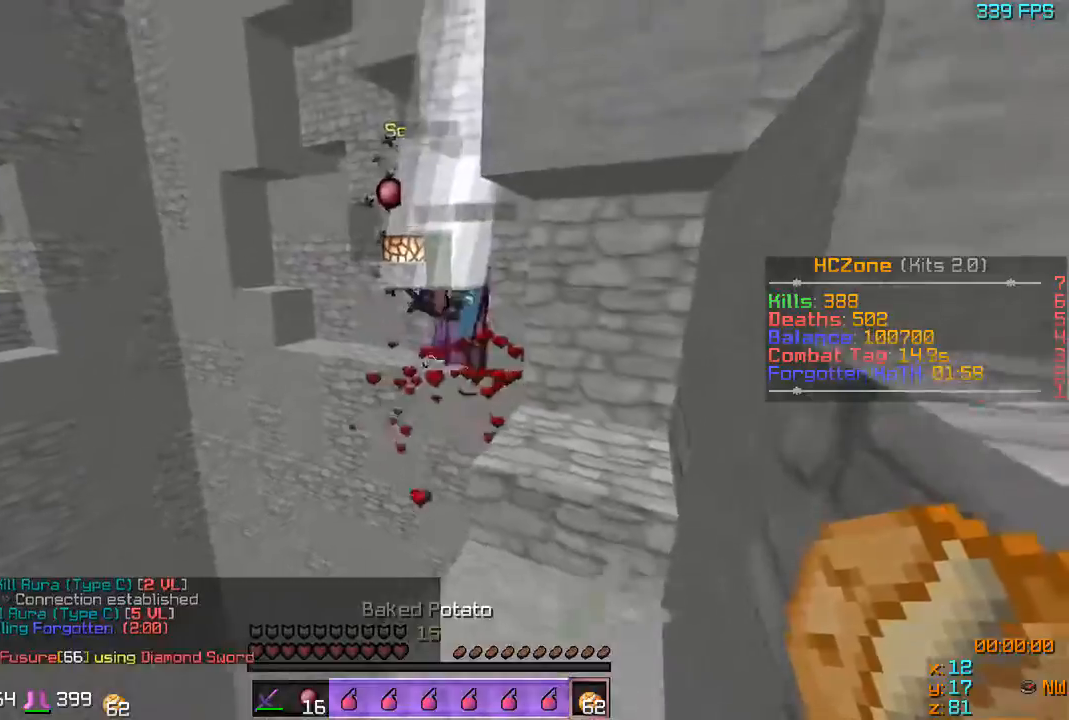
{"keys": [], "events": [[167, "a", "down"], [267, "a", "up"]]}
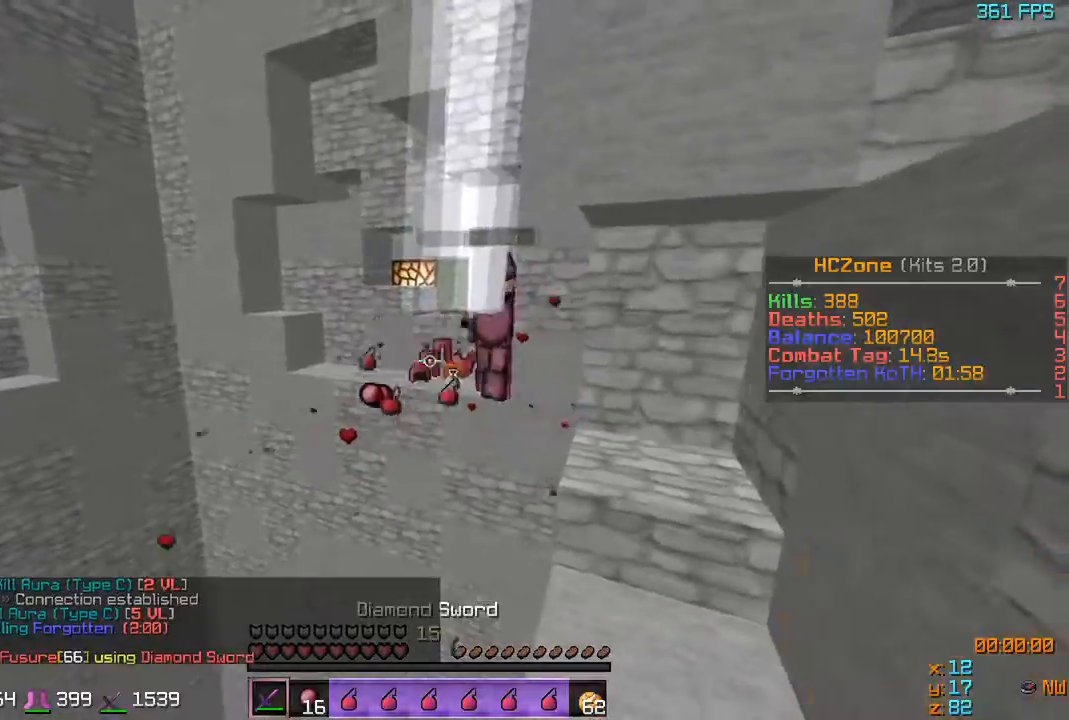
{"keys": [], "events": [[117, "d", "down"], [217, "d", "up"]]}
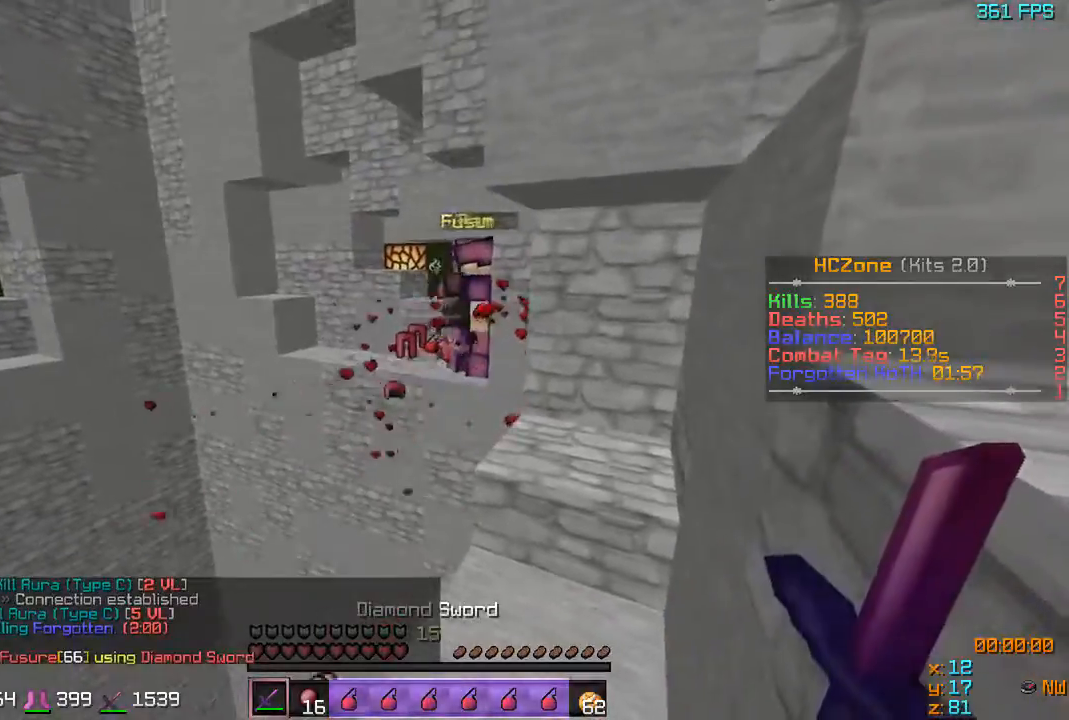
{"keys": [], "events": []}
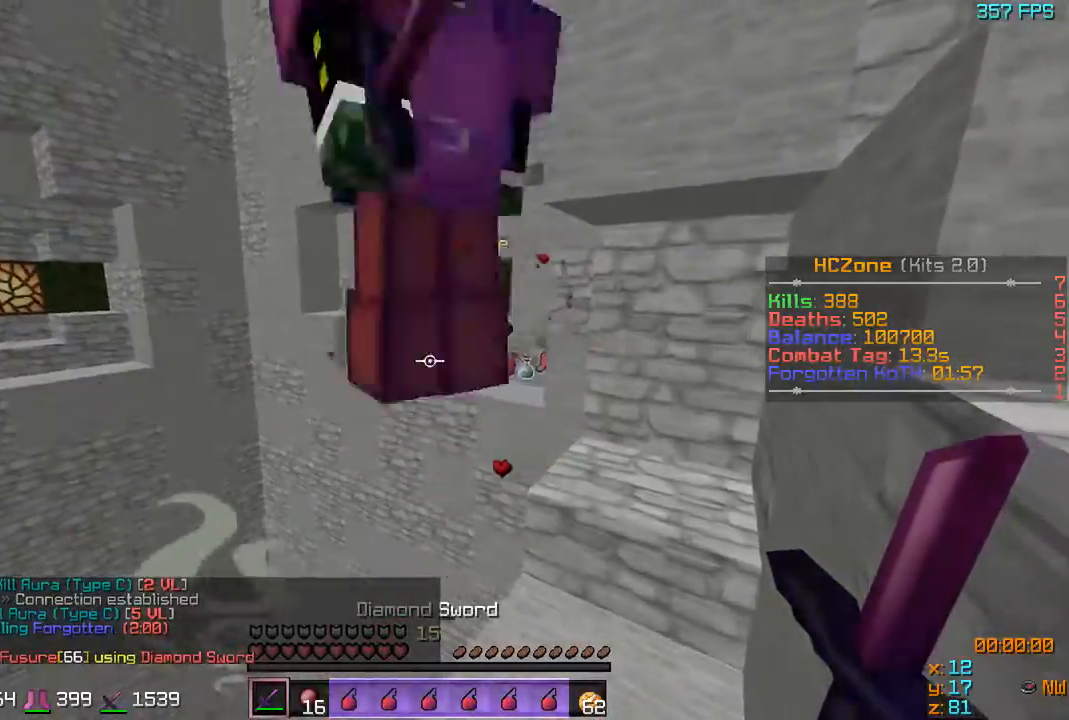
{"keys": [], "events": []}
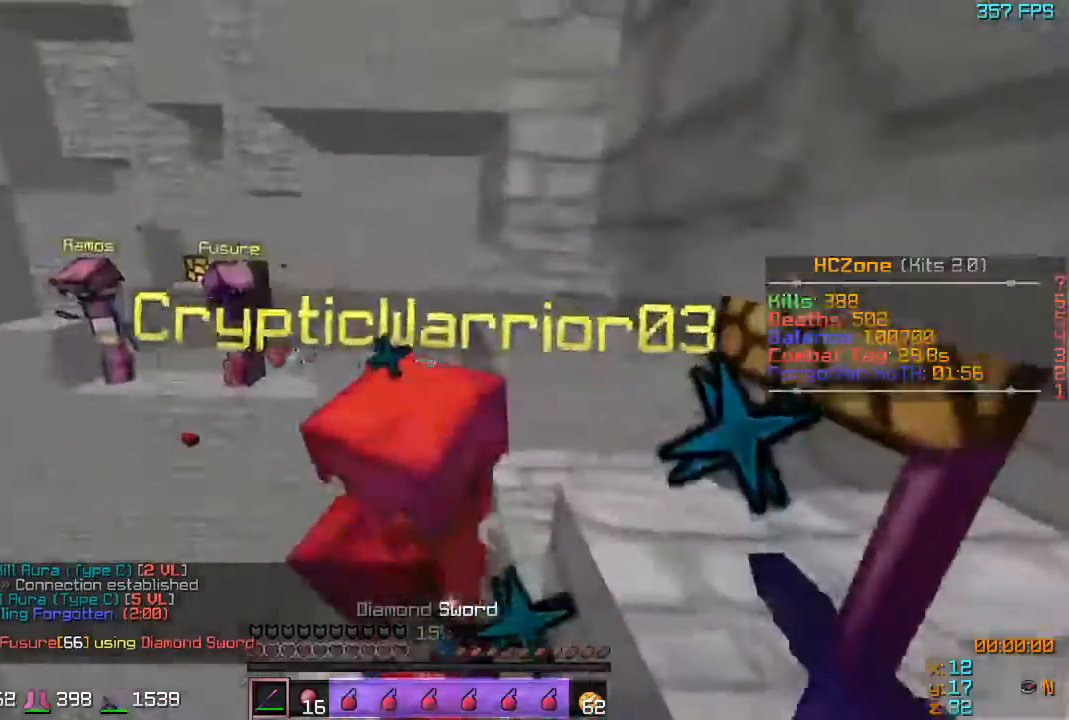
{"keys": [], "events": [[67, "d", "down"], [467, "d", "up"]]}
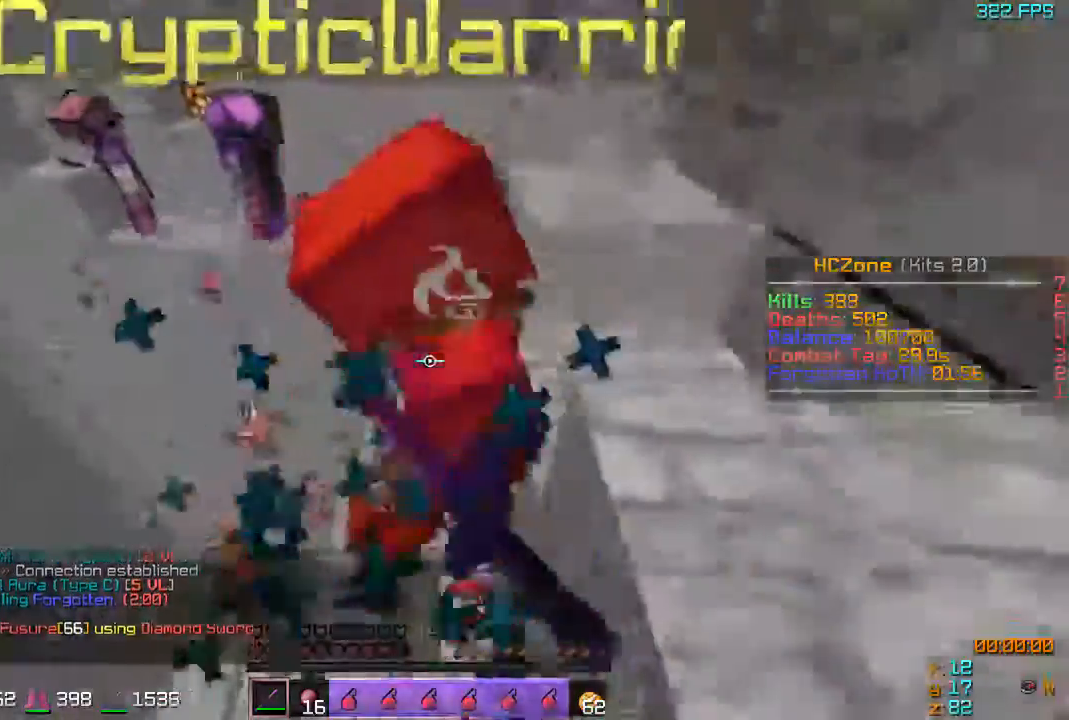
{"keys": ["d"], "events": [[367, "d", "down"]]}
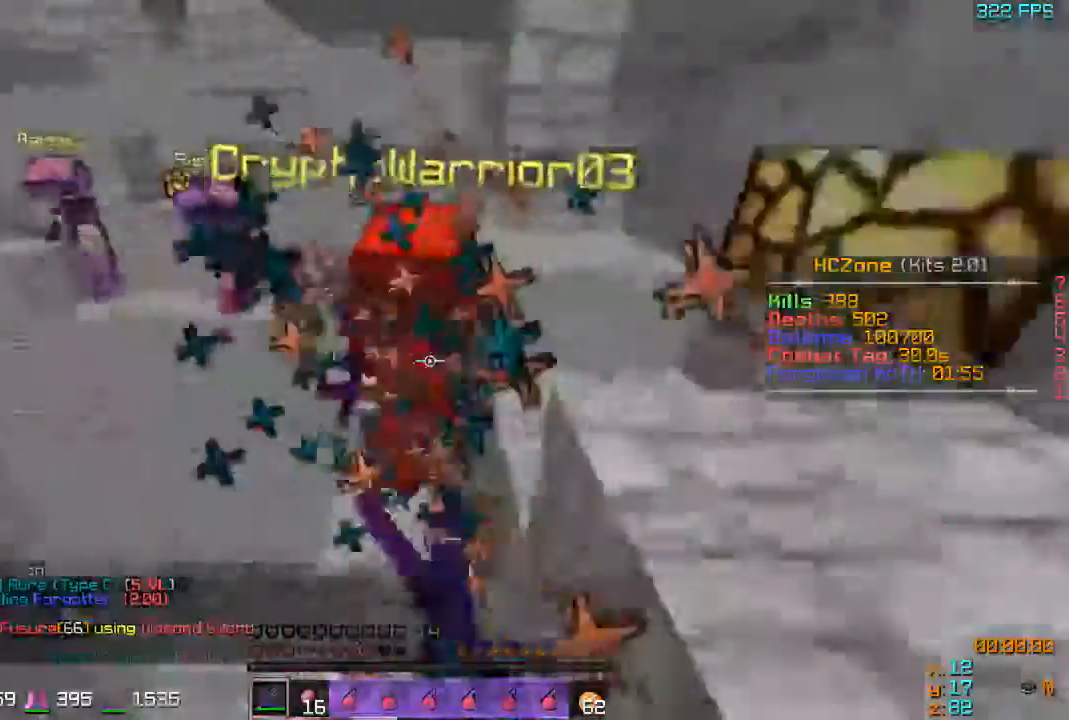
{"keys": [], "events": [[267, "d", "up"]]}
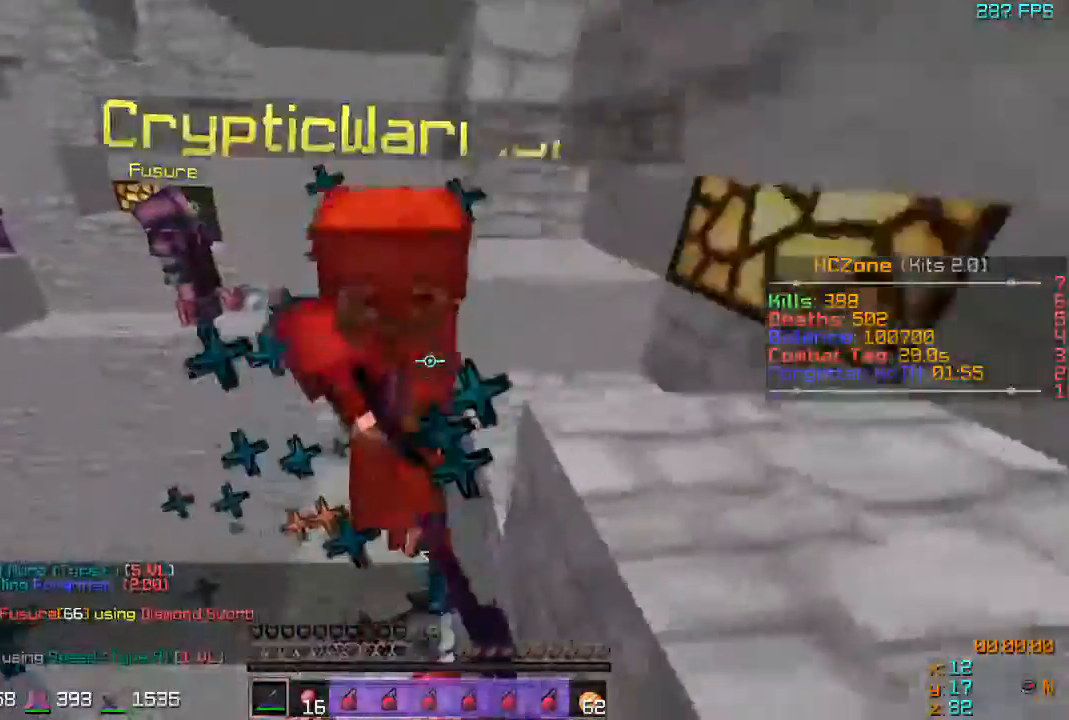
{"keys": [], "events": []}
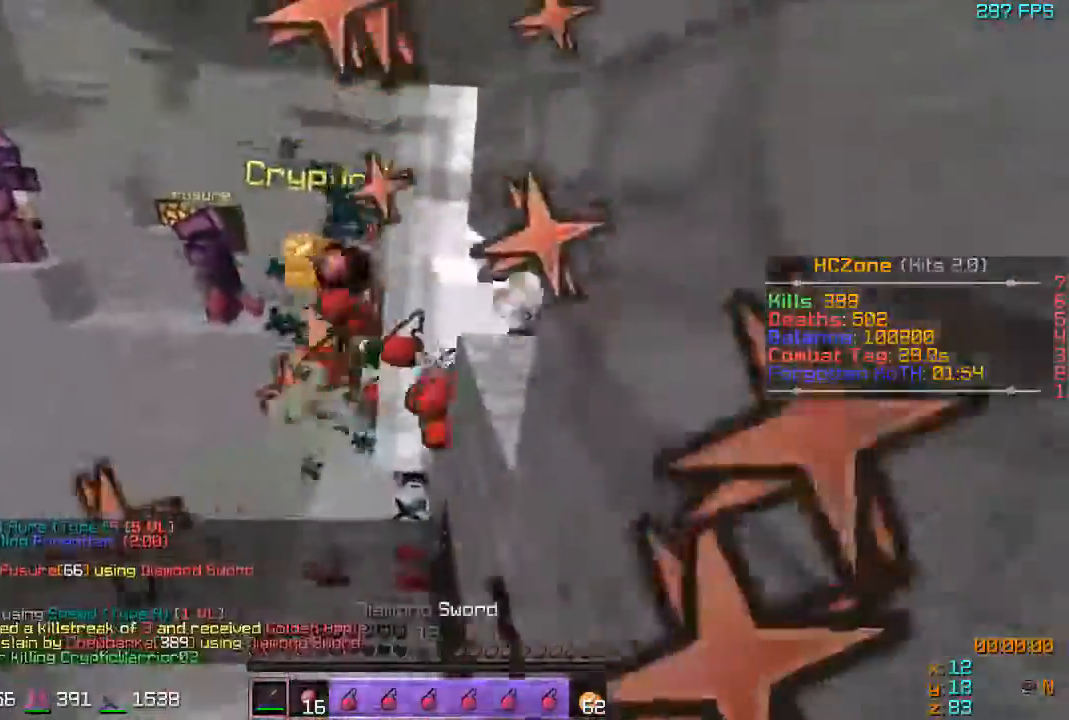
{"keys": [], "events": []}
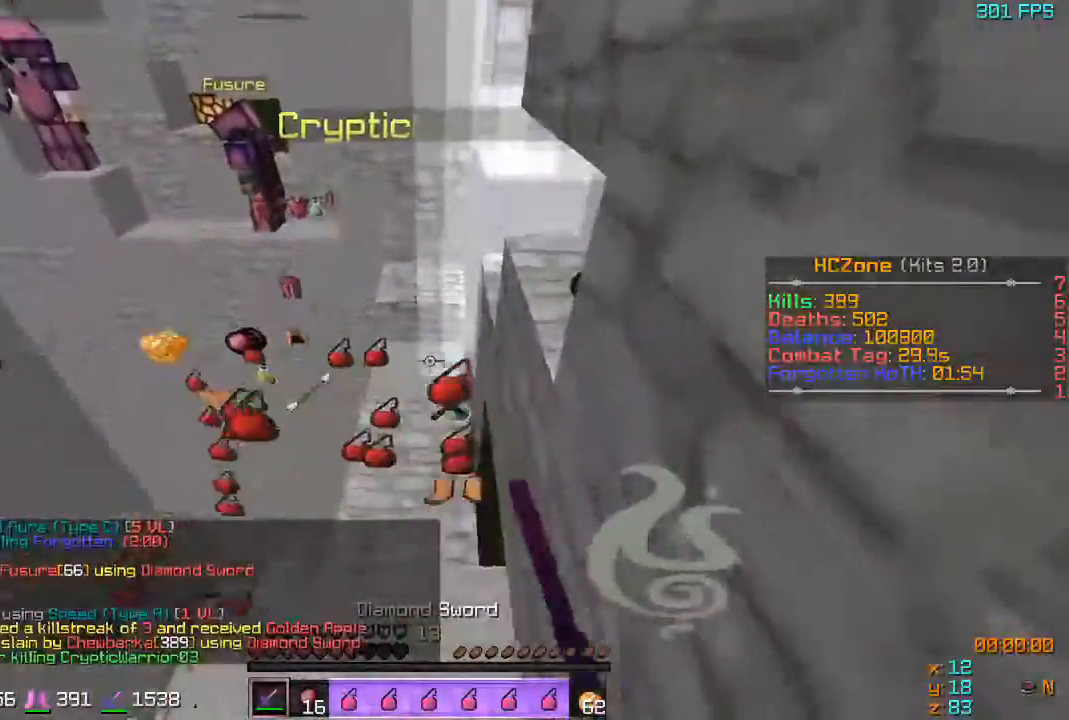
{"keys": [], "events": []}
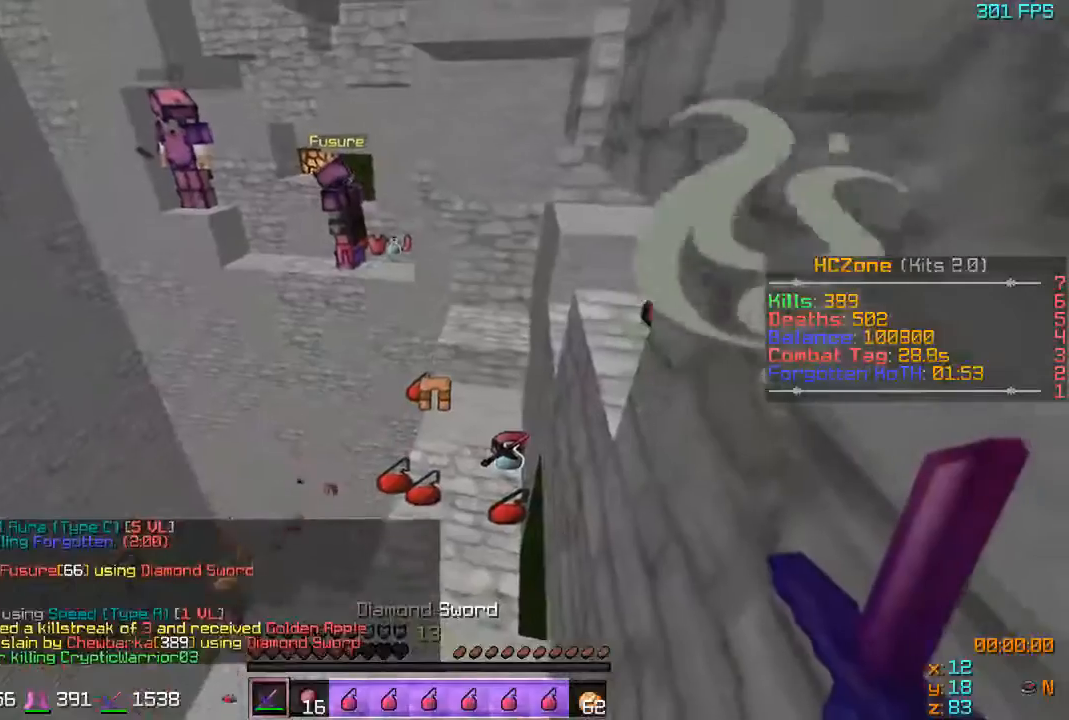
{"keys": [], "events": []}
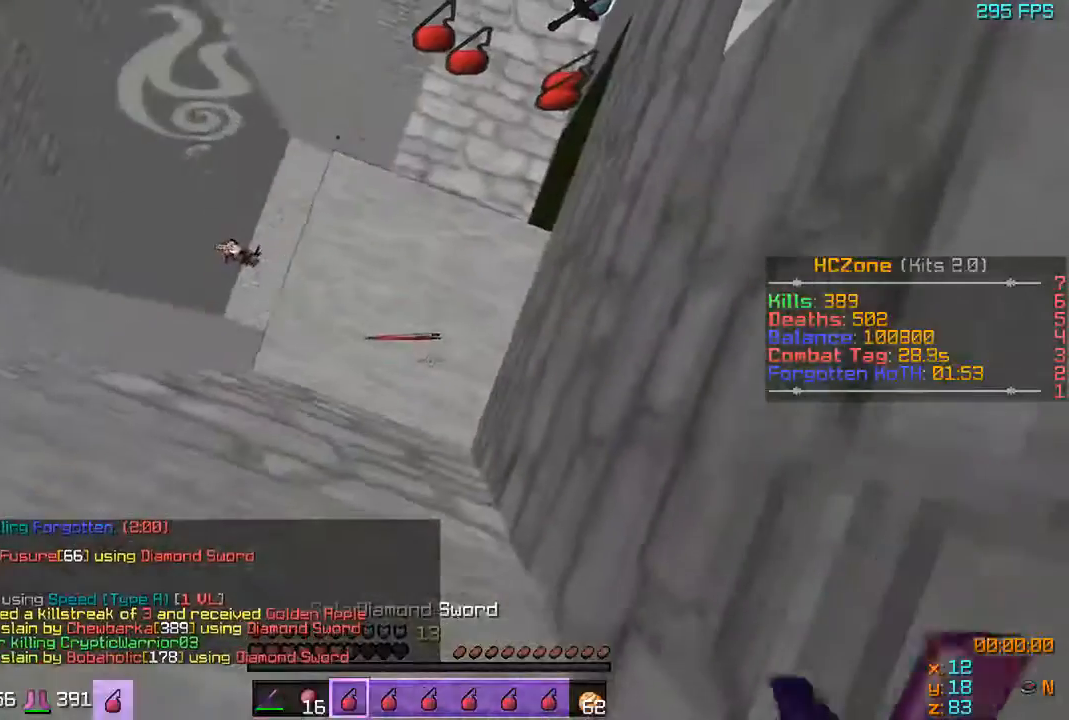
{"keys": ["w"], "events": [[417, "w", "down"]]}